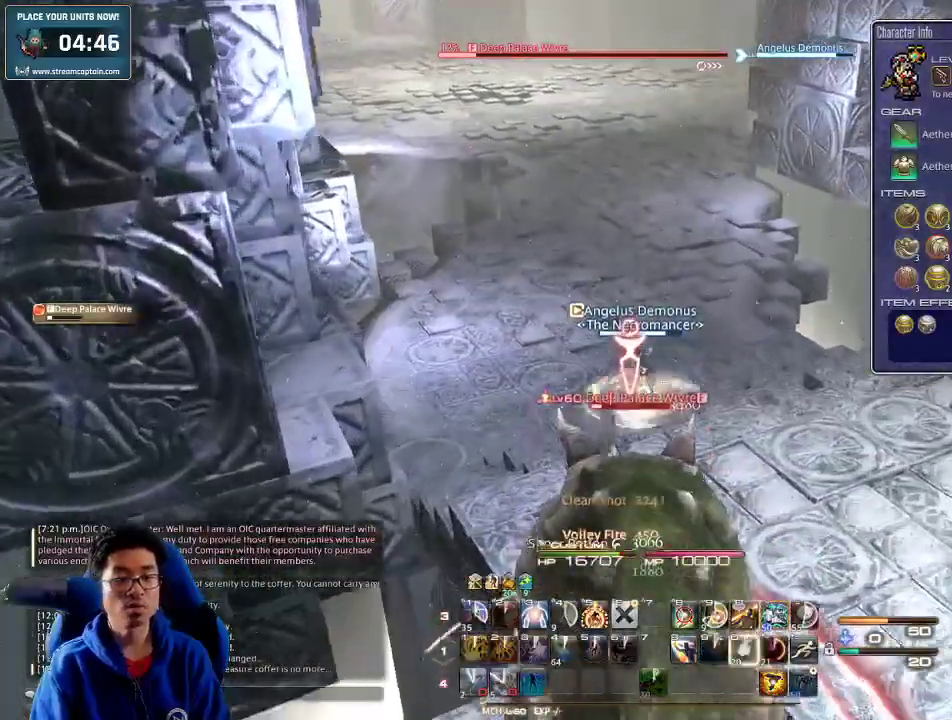
Gameplay with keyboard; each line is a JSON object with the keys held at the frame after it. "events" lists presses ("down") and releases ("up") of ".", "/", "0", "1", "2", "3", "4", "5", "6", "7", "8", "9", "a", "alt_l", "alt_r", "b", "backslash", "backspace", "c", "caps_lock", "comma", "ctrl_l", "ctrl_r", "d", "down", "e", "equals", "escape", "f", "f1", "f10", "f11", "f12", "f2", "f3", "f4", "f5", "f6", "f7", "f8", "f9", "g", "h", "i", "j", "k", "l", "lbracket", "left", "m", "minus", "n", "o", "p", "q", "quote", "r", "rbracket", "return", "right", "s", "semicolon", "shift_l", "shift_r", "space", "super", "t", "tab", "tilde", "u", "up", "v", "w", "x", "y" and "z" between this image and that frame as [ms after this image, input, new state], when the widget could be followed in between. No other keys are recorded. Mouse input is not recorded.
{"keys": ["w"], "events": [[33, "0", "up"], [166, "space", "down"], [333, "space", "up"]]}
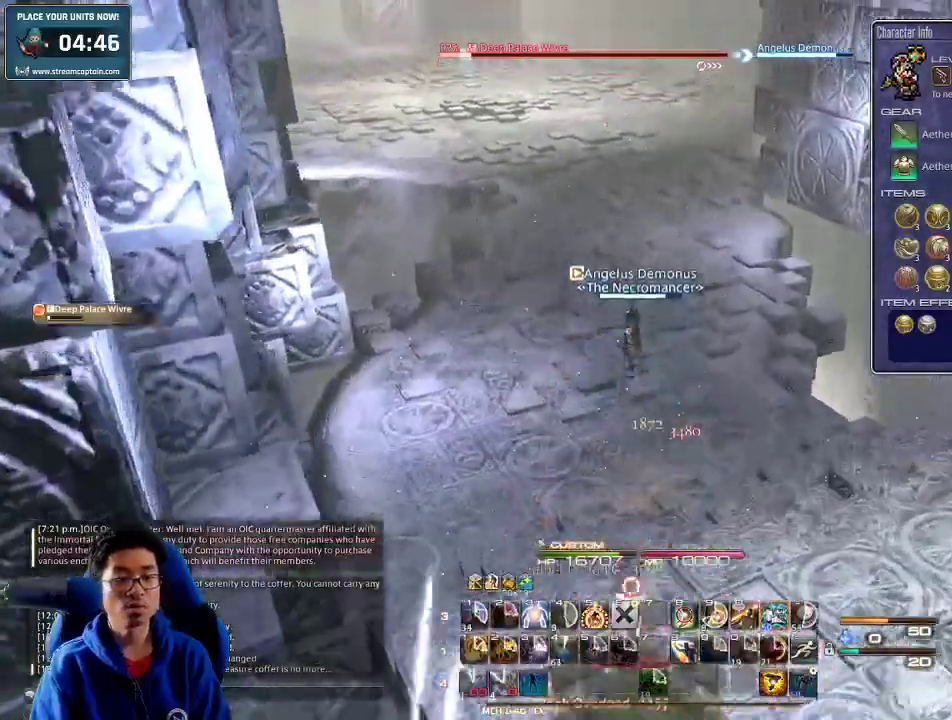
{"keys": ["space", "w"], "events": [[500, "space", "down"]]}
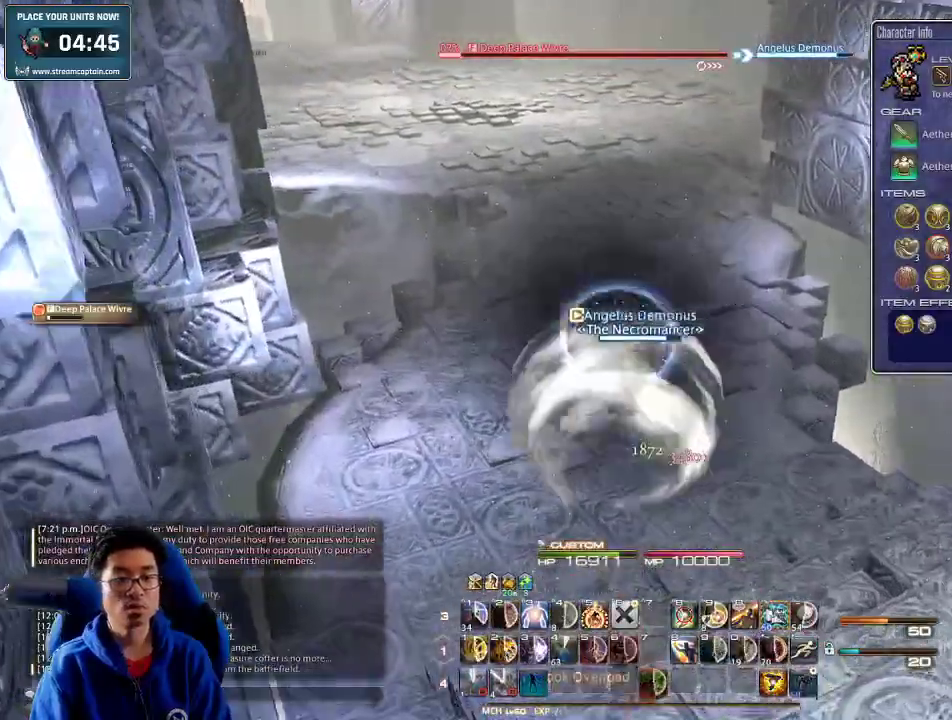
{"keys": ["w"], "events": [[133, "space", "up"]]}
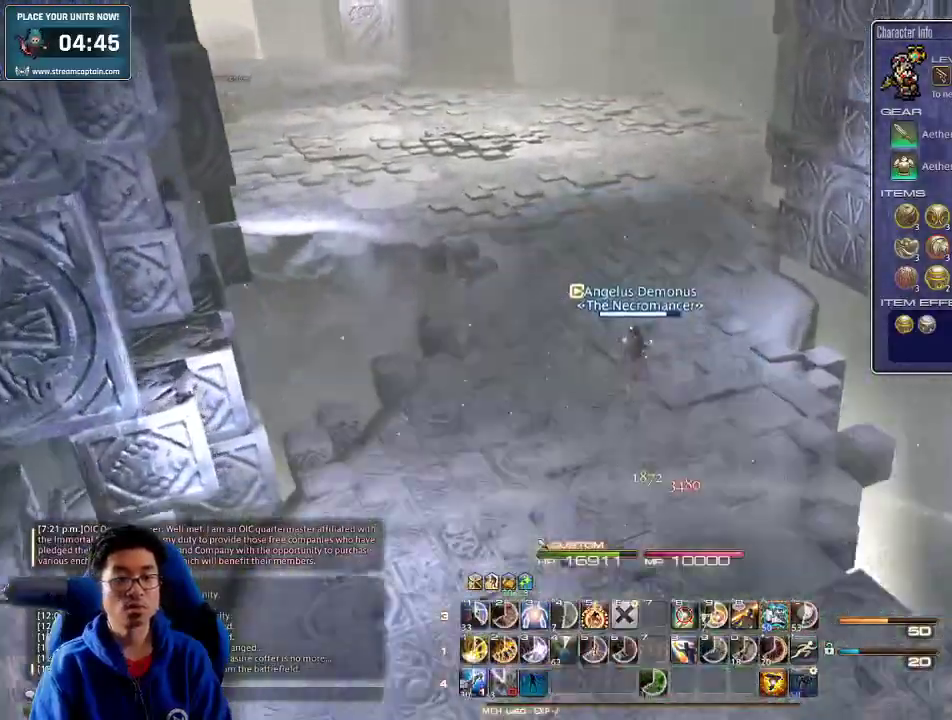
{"keys": ["w"], "events": [[166, "backspace", "down"], [233, "backspace", "up"], [300, "p", "down"], [466, "p", "up"]]}
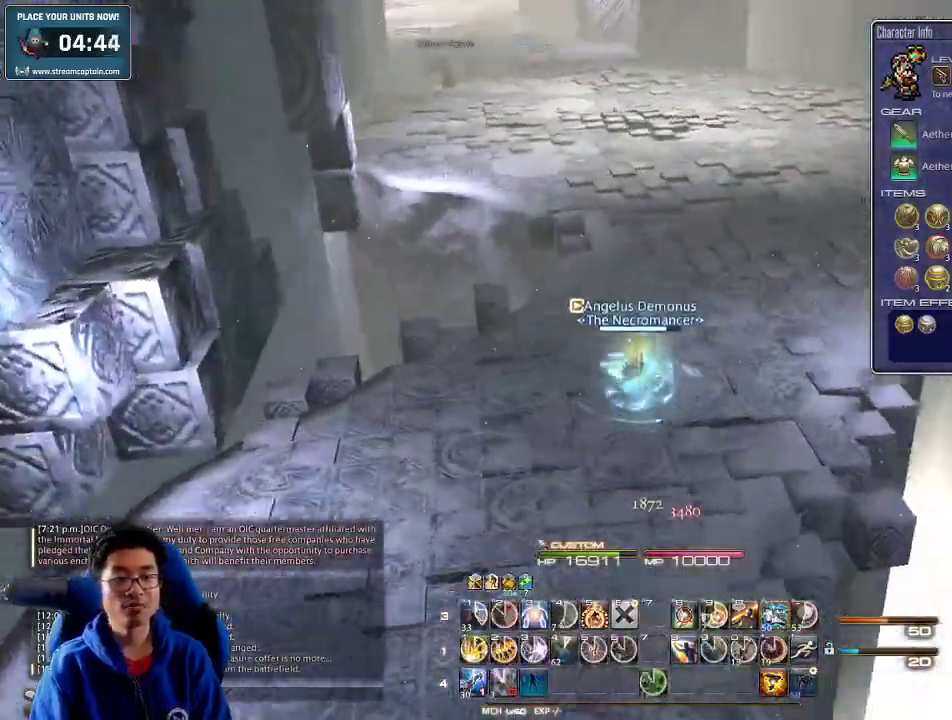
{"keys": ["w"], "events": [[66, "l", "down"], [166, "l", "up"], [166, "return", "down"], [266, "return", "up"]]}
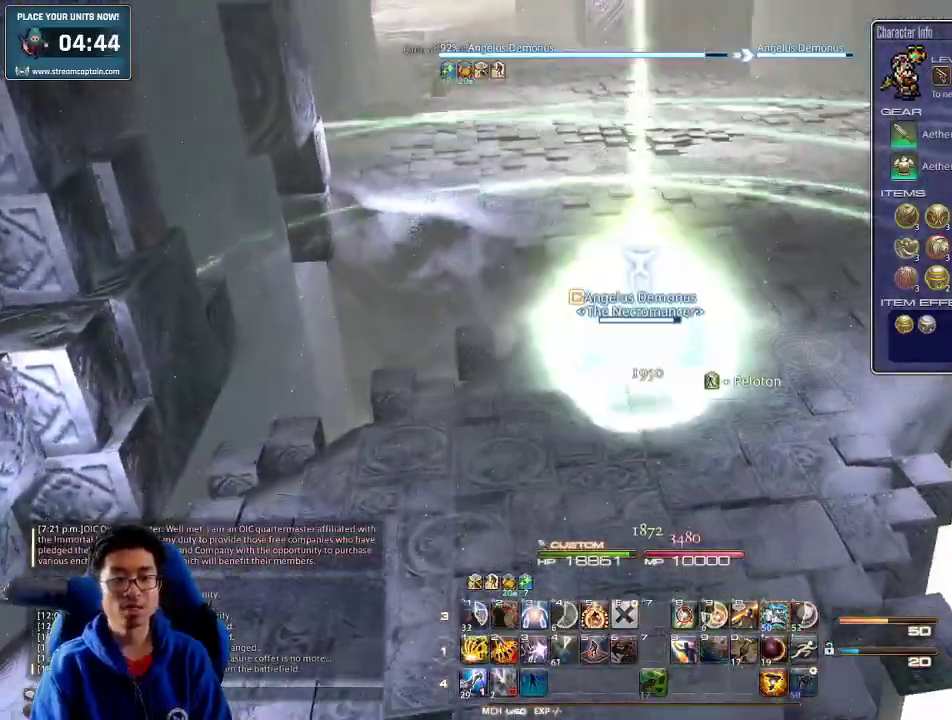
{"keys": ["w"], "events": []}
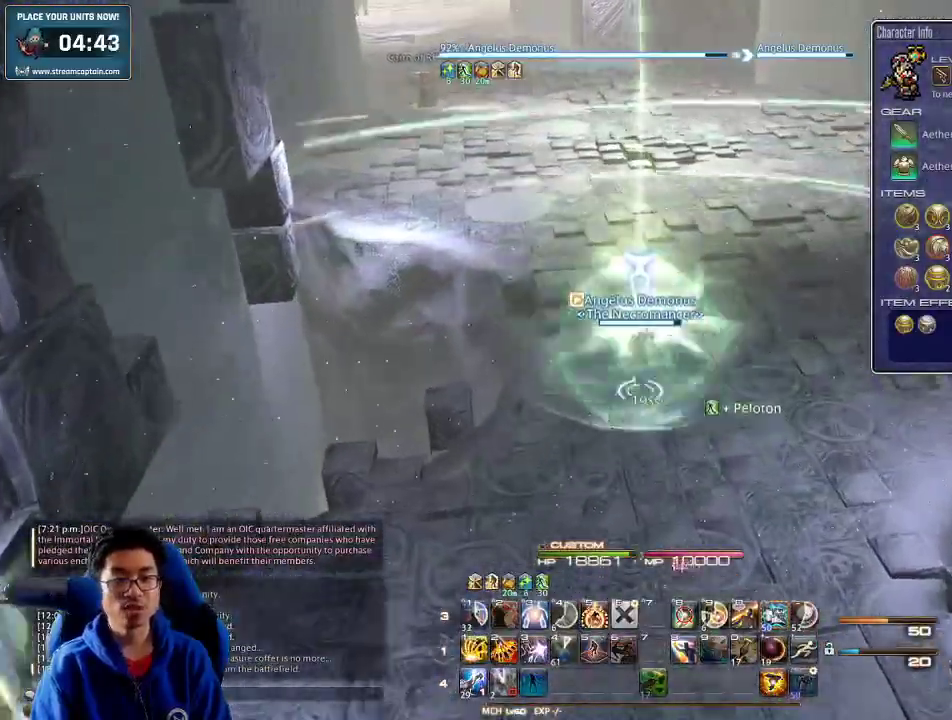
{"keys": ["w"], "events": [[66, "p", "down"], [300, "p", "up"]]}
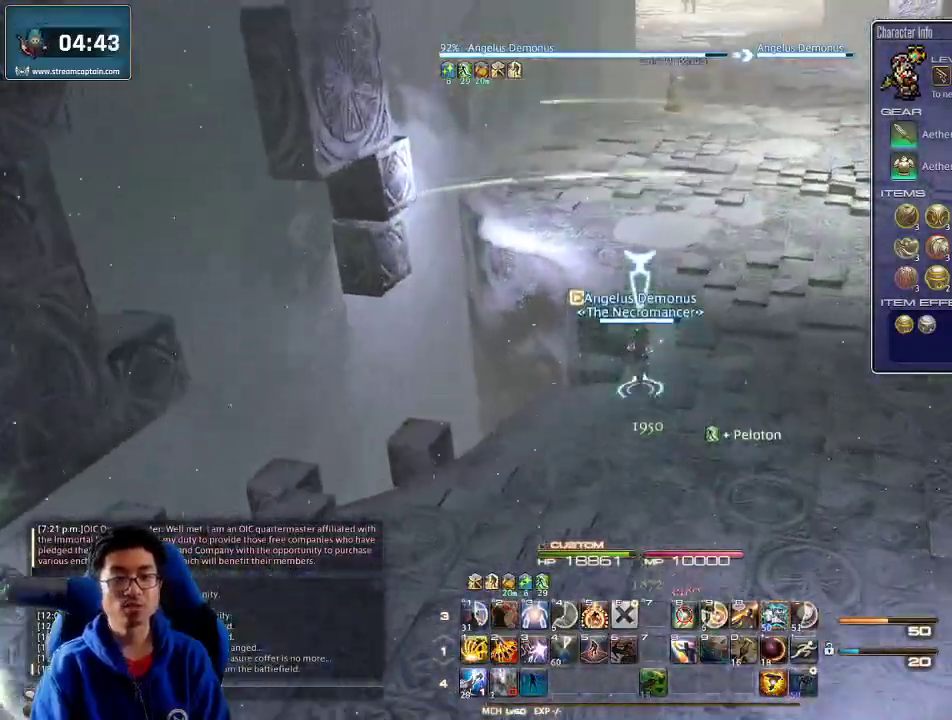
{"keys": ["w"], "events": [[400, "p", "down"], [500, "p", "up"]]}
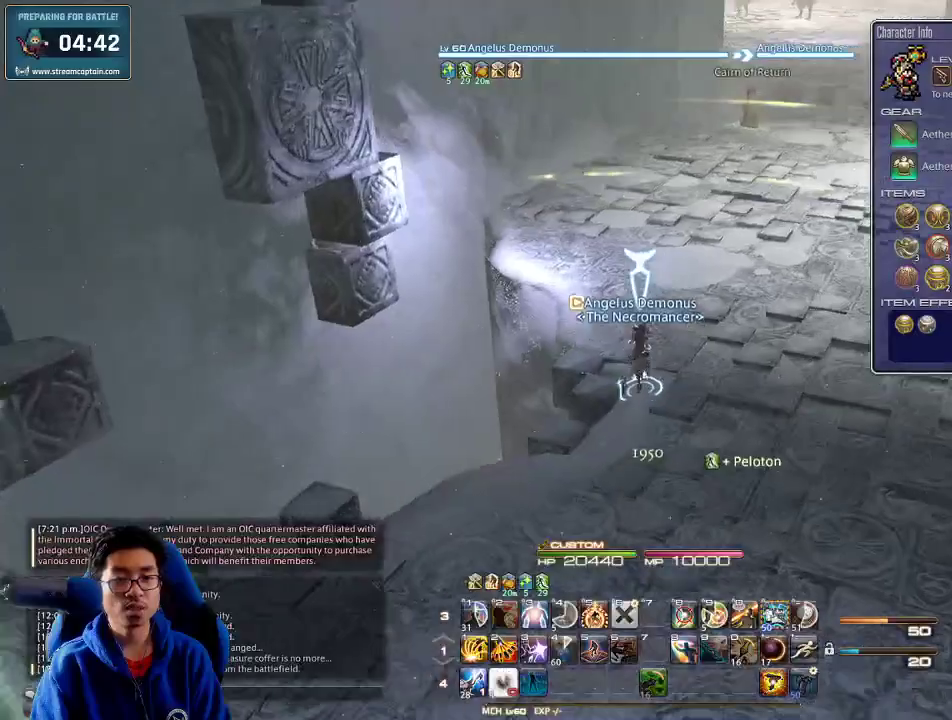
{"keys": ["w"], "events": [[33, "p", "down"], [133, "p", "up"]]}
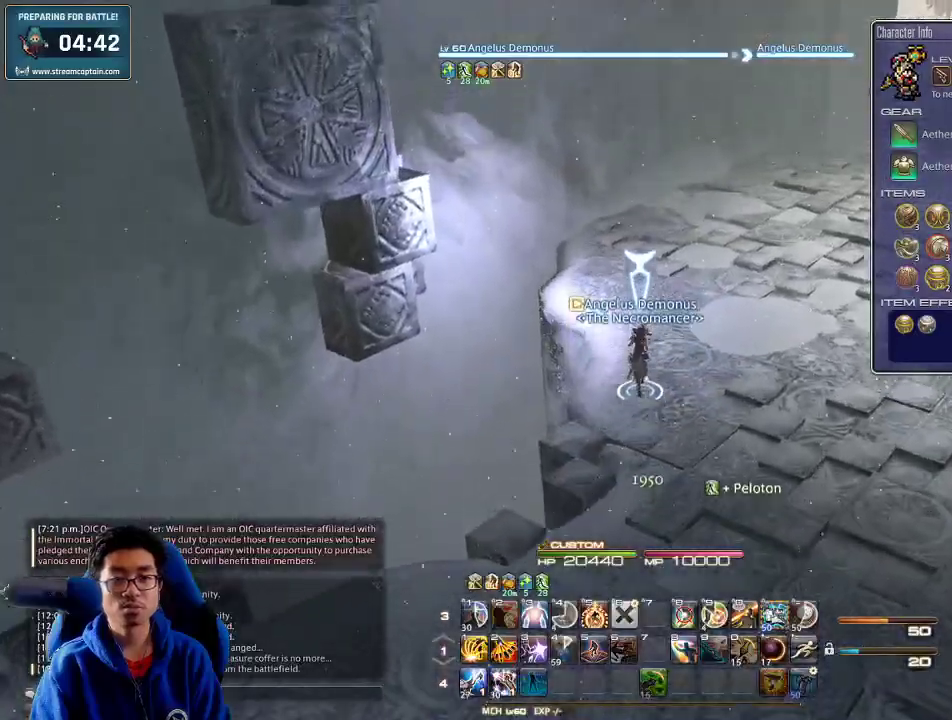
{"keys": ["w"], "events": [[66, "p", "down"], [166, "p", "up"]]}
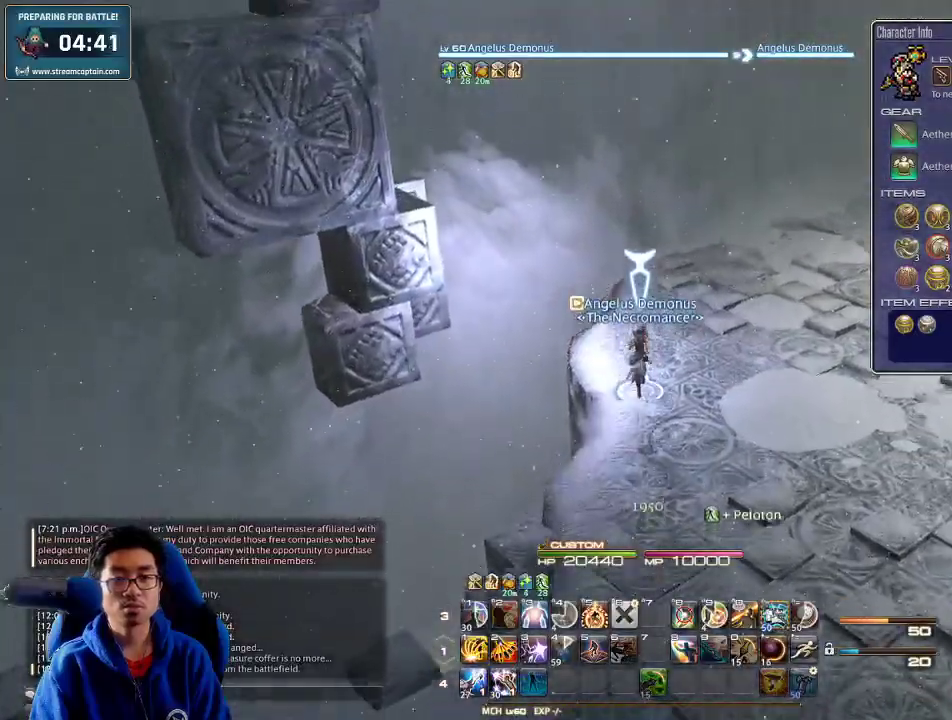
{"keys": ["w"], "events": [[433, "rbracket", "down"], [466, "rbracket", "up"]]}
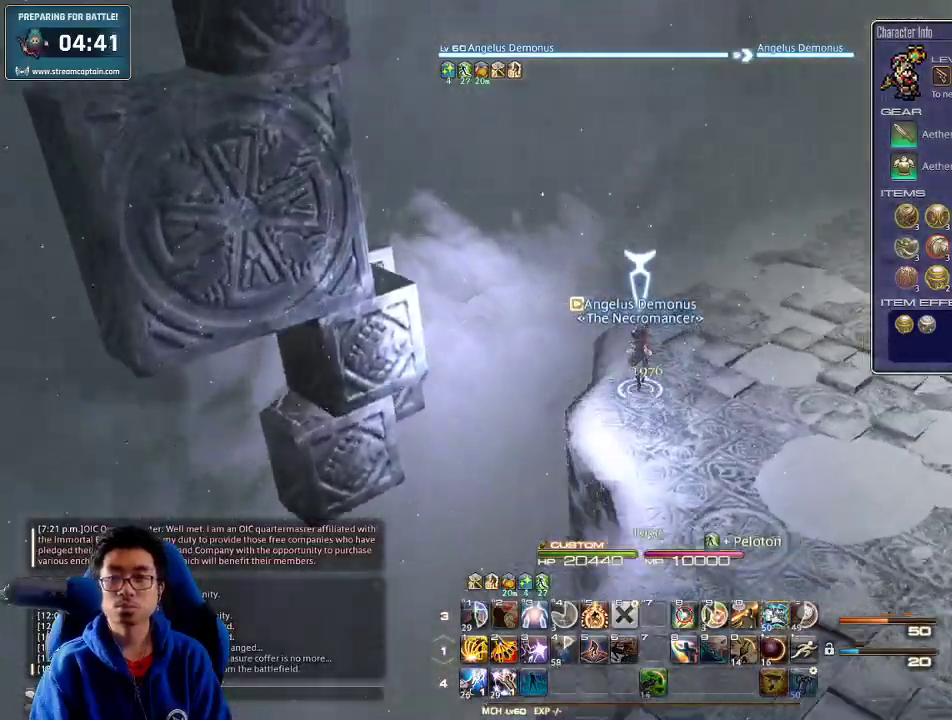
{"keys": ["w"], "events": [[100, "rbracket", "down"], [133, "rbracket", "up"], [200, "rbracket", "down"], [300, "rbracket", "up"]]}
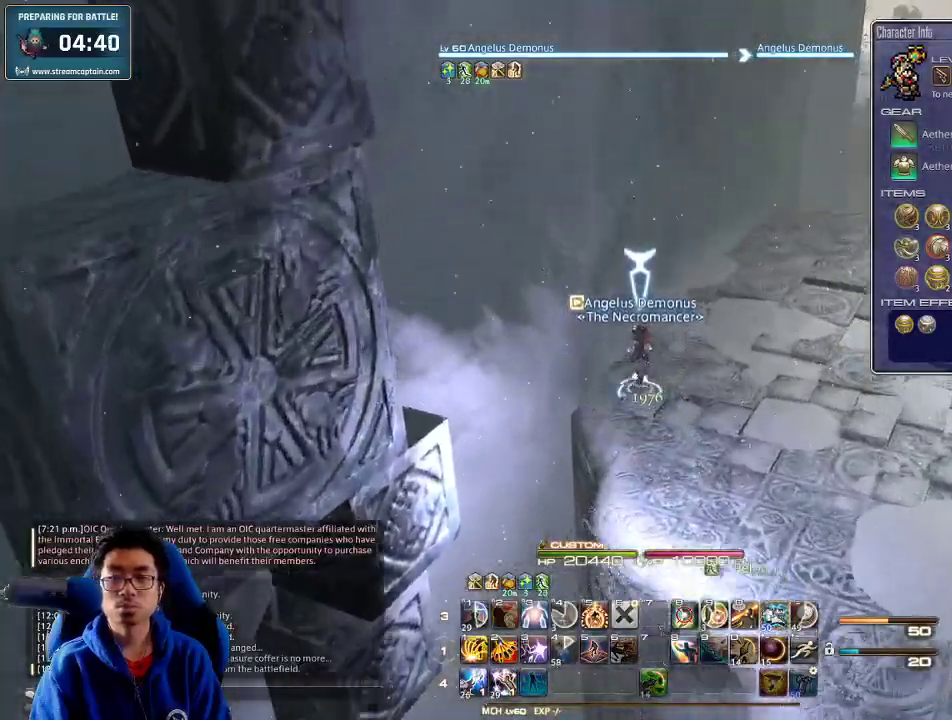
{"keys": ["rbracket", "w"], "events": [[333, "rbracket", "down"], [400, "rbracket", "up"], [433, "rbracket", "down"]]}
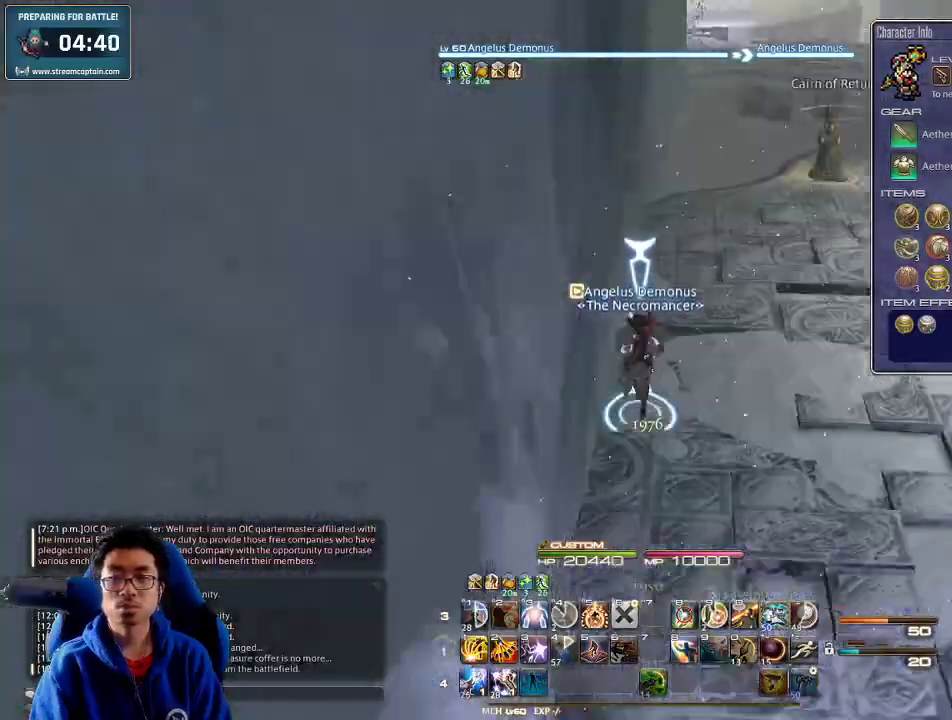
{"keys": ["w"], "events": [[66, "rbracket", "up"]]}
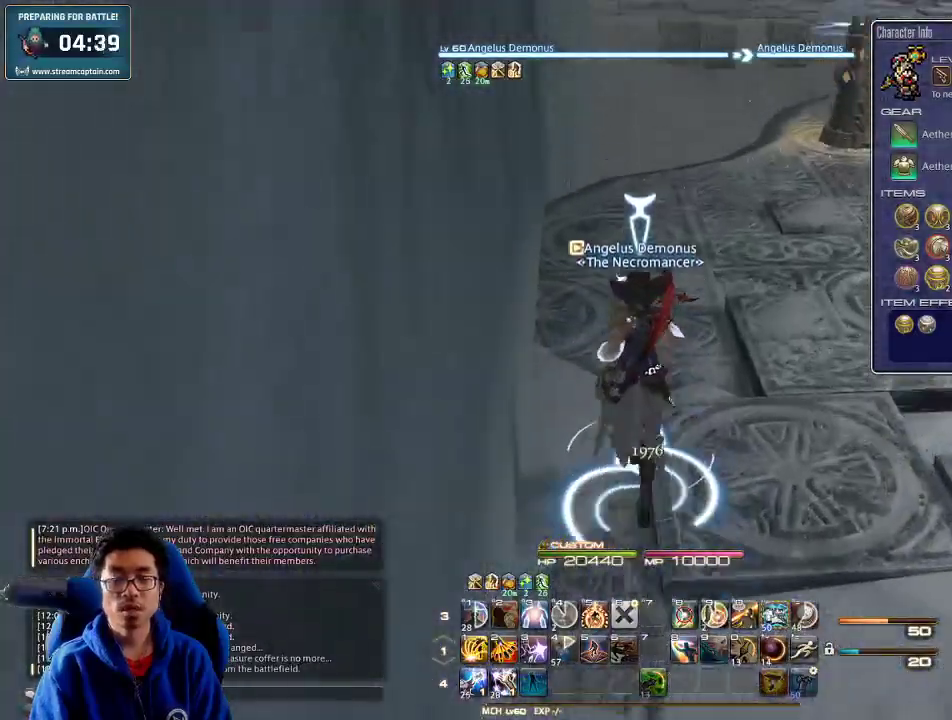
{"keys": ["w"], "events": []}
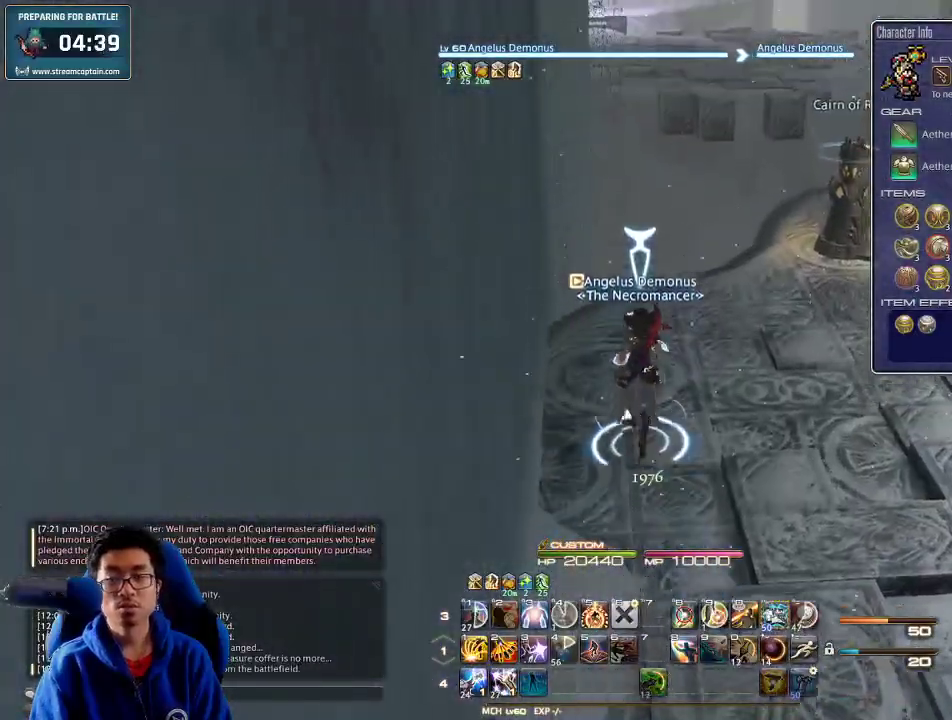
{"keys": ["rbracket", "w"], "events": [[466, "rbracket", "down"]]}
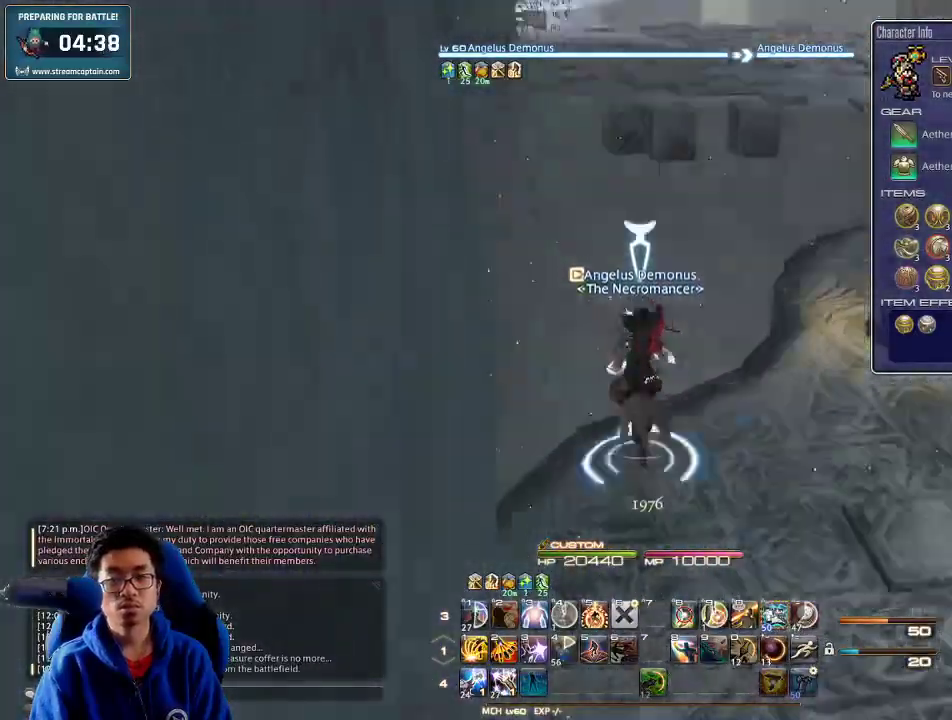
{"keys": ["w"], "events": [[33, "minus", "down"], [166, "minus", "up"], [166, "rbracket", "up"]]}
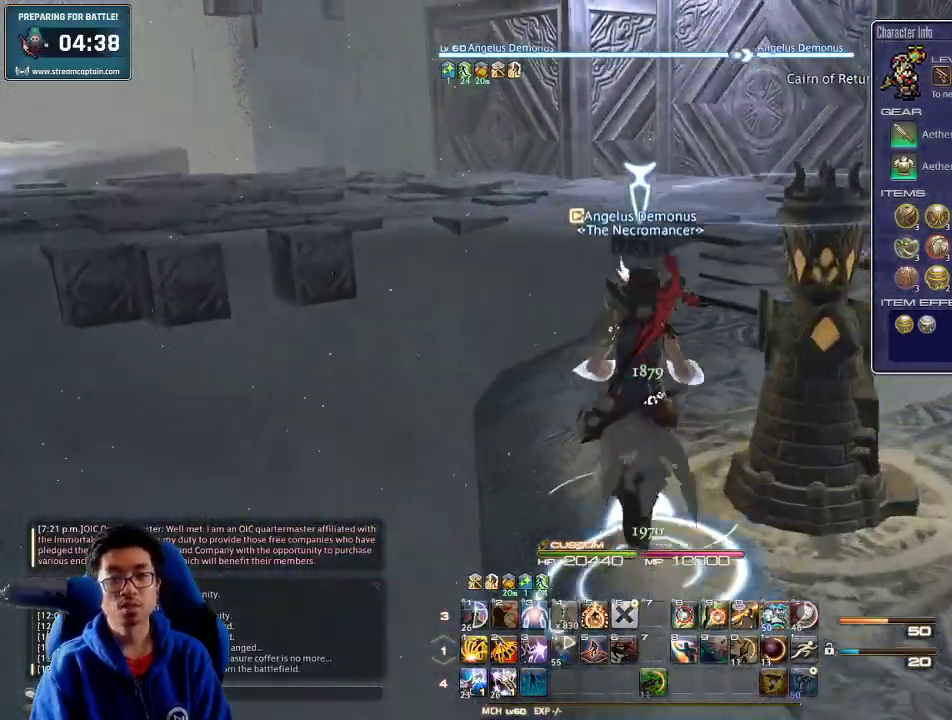
{"keys": ["d", "p", "w"], "events": [[200, "p", "down"], [333, "d", "down"]]}
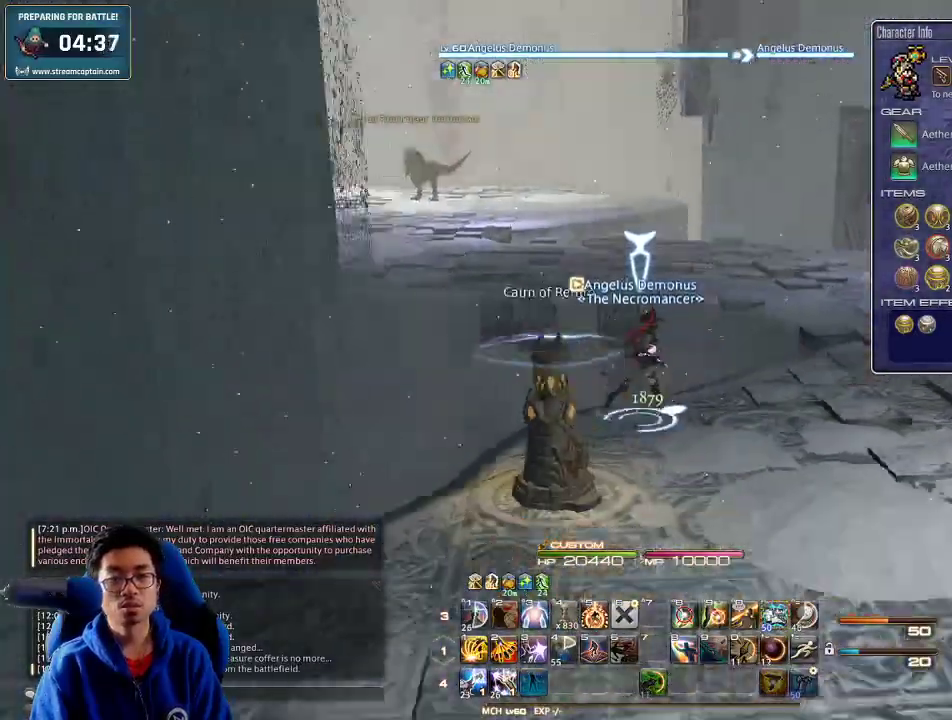
{"keys": ["d", "lbracket", "p", "w"], "events": [[66, "p", "up"], [400, "p", "down"], [466, "lbracket", "down"]]}
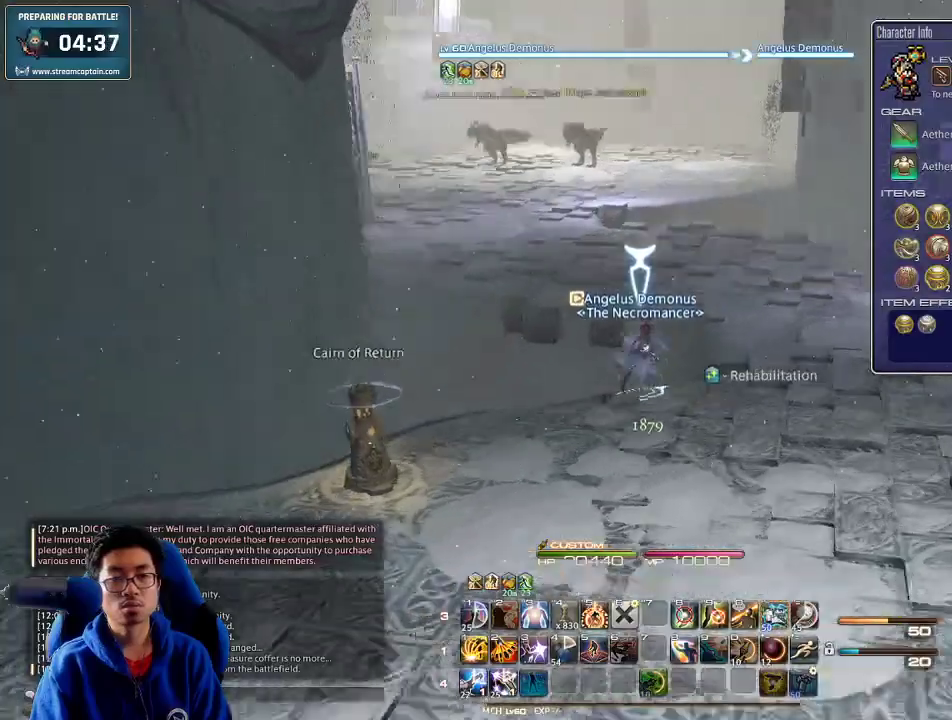
{"keys": ["d", "w"], "events": [[66, "lbracket", "up"], [66, "p", "up"]]}